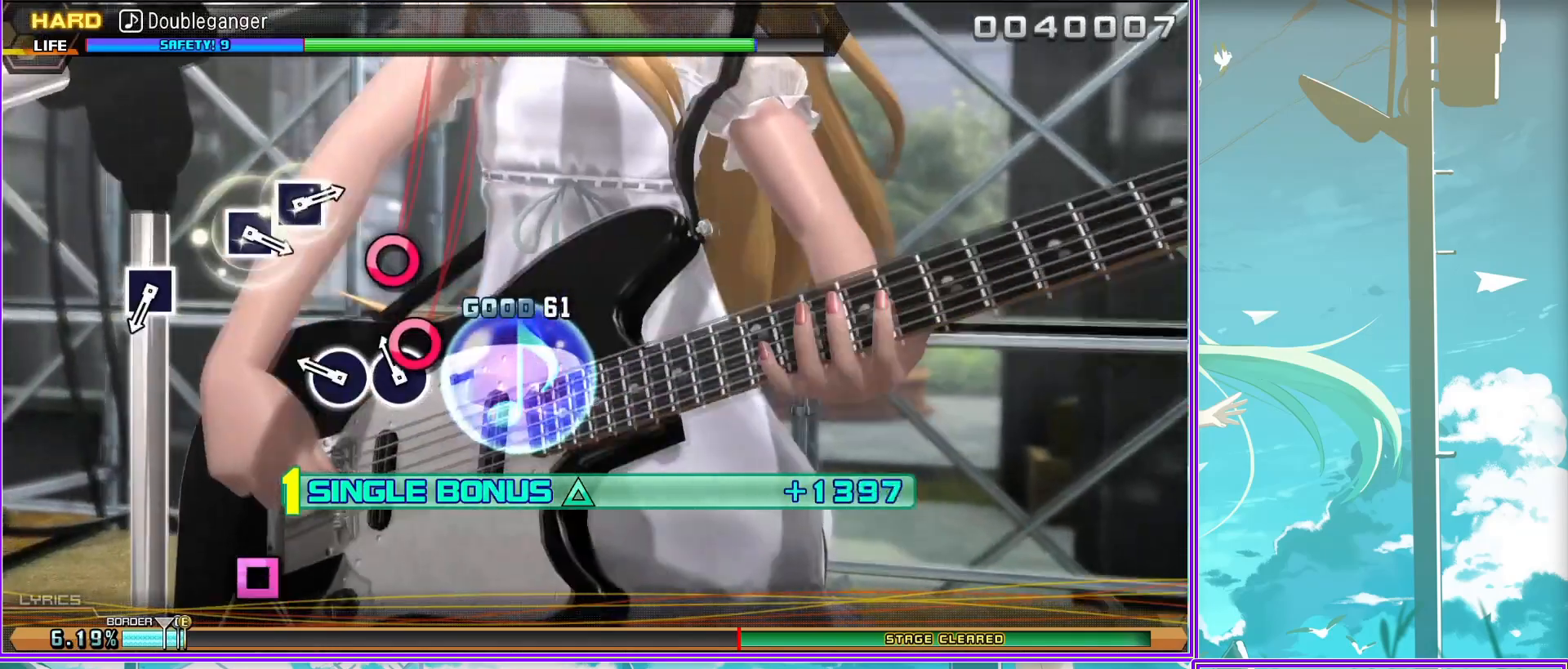
Gameplay with a controller (PlayStation layout); each line is a JSON object with the inputs held at the frame after it. "events" lists button and stick changes between this image and that frame as [ms after this image, input, new state], when the widget could be followed in between.
{"buttons": ["L2"], "left_stick": "center", "right_stick": "center", "events": [[33, "SQUARE", "down"], [150, "SQUARE", "up"], [367, "SQUARE", "down"], [450, "SQUARE", "up"]]}
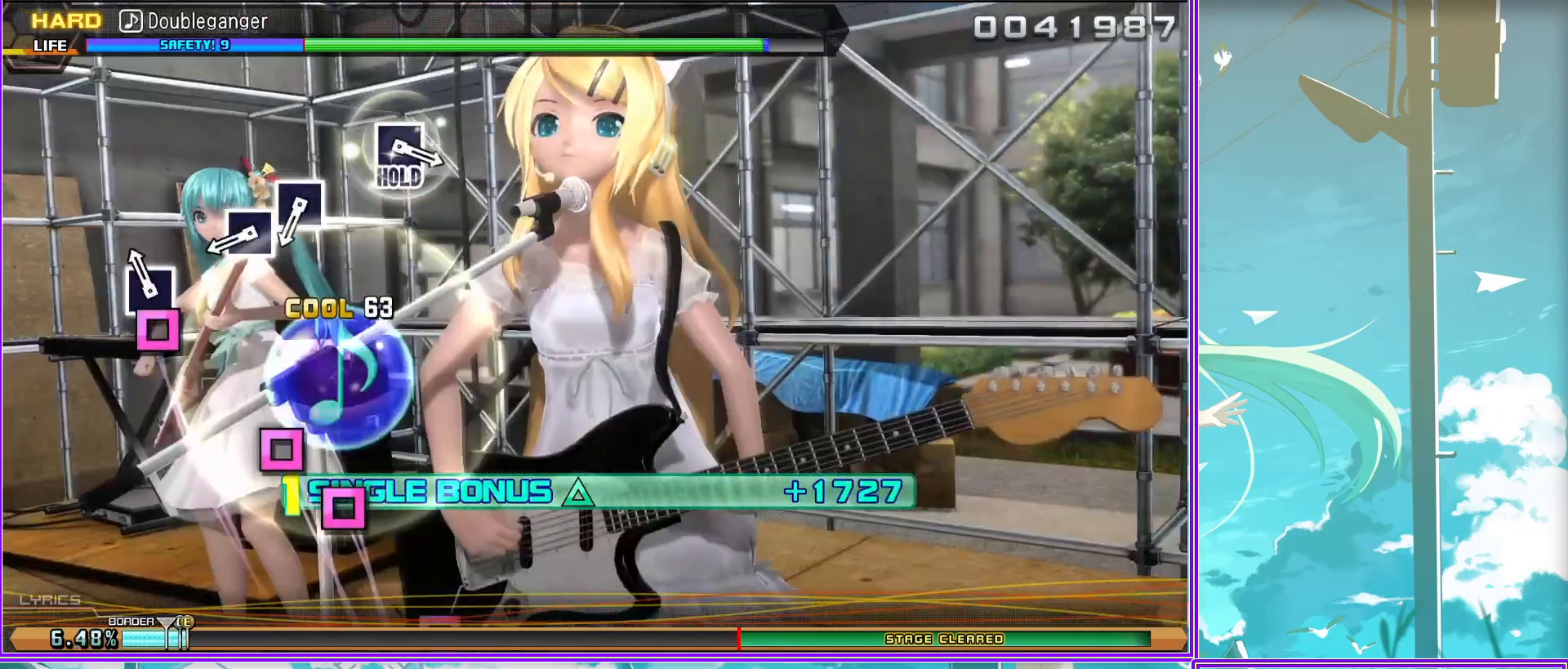
{"buttons": ["SQUARE", "L2"], "left_stick": "center", "right_stick": "center", "events": [[67, "SQUARE", "down"], [167, "SQUARE", "up"], [383, "SQUARE", "down"]]}
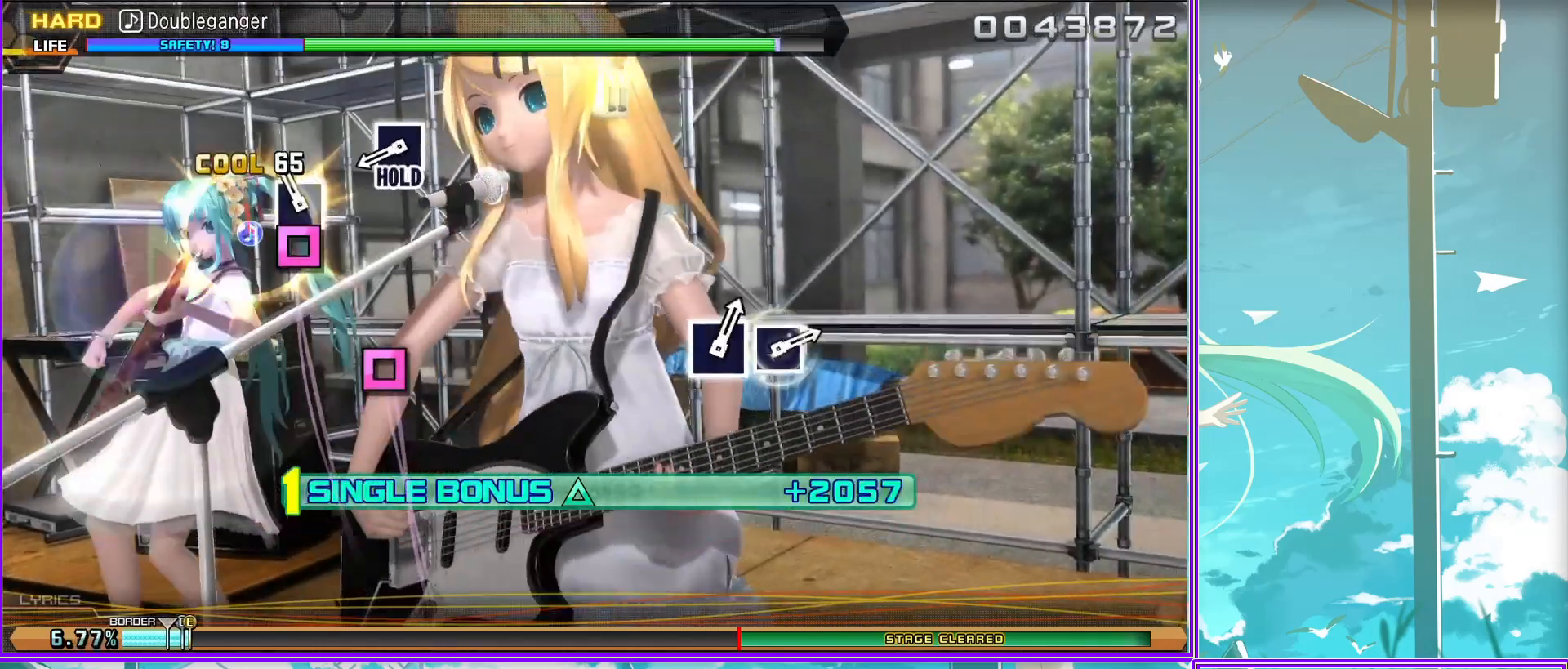
{"buttons": [], "left_stick": "center", "right_stick": "center", "events": [[333, "SQUARE", "up"], [433, "L2", "up"]]}
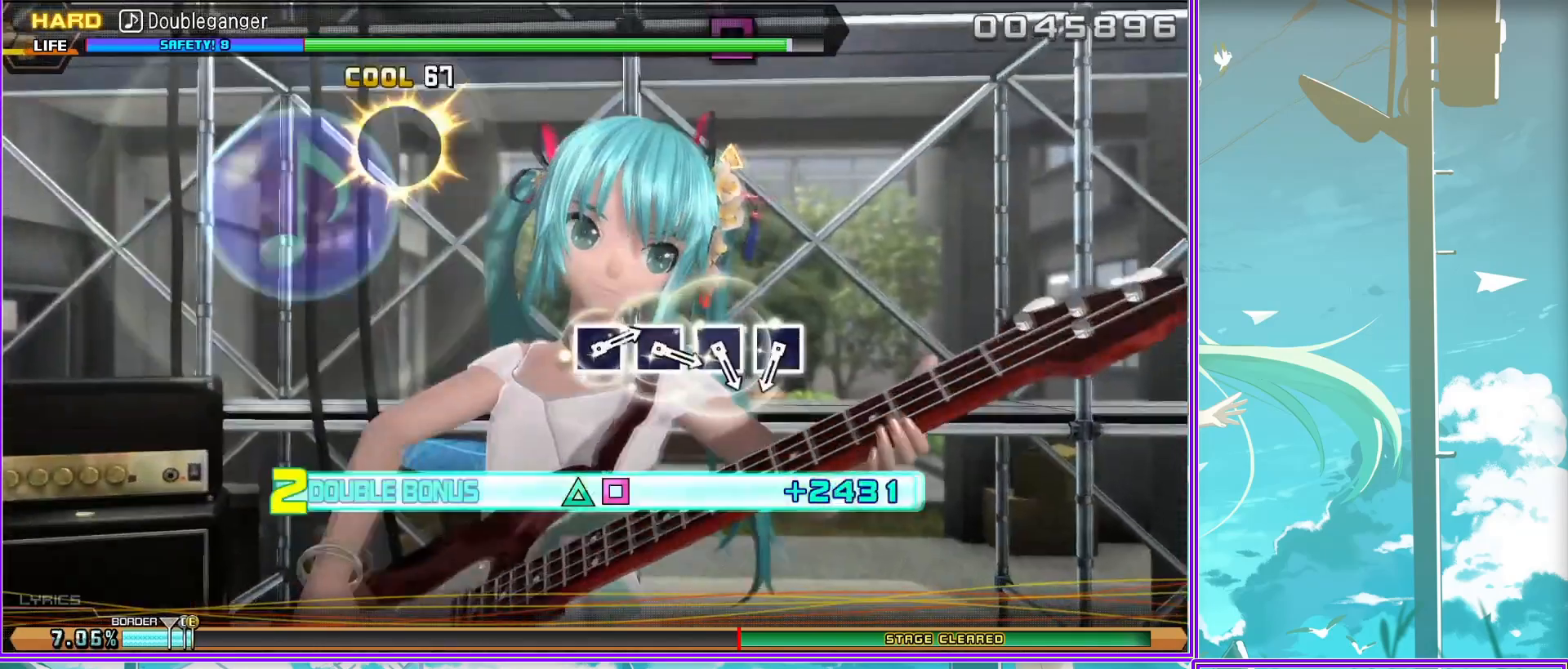
{"buttons": [], "left_stick": "center", "right_stick": "center", "events": [[100, "SQUARE", "down"], [150, "SQUARE", "up"], [267, "SQUARE", "down"], [333, "SQUARE", "up"], [433, "SQUARE", "down"], [483, "SQUARE", "up"]]}
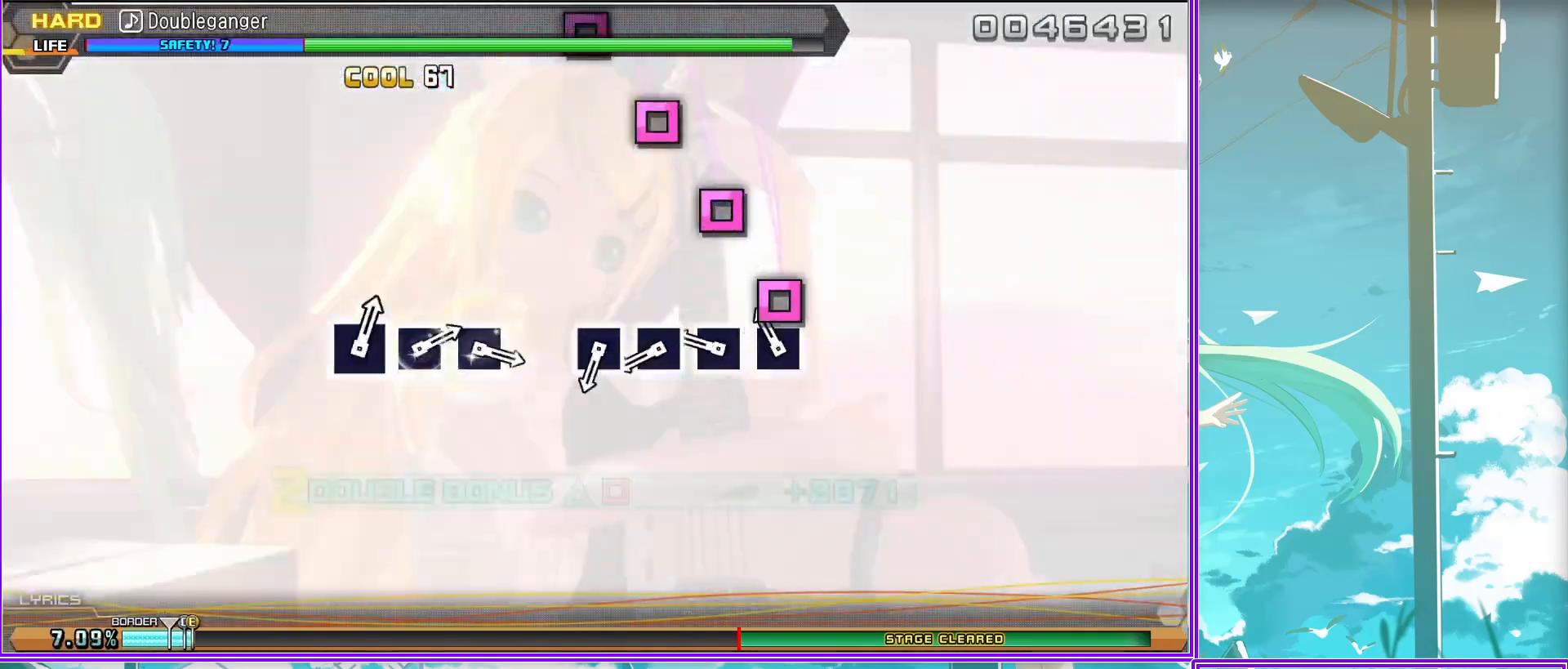
{"buttons": [], "left_stick": "center", "right_stick": "center", "events": [[67, "SQUARE", "down"], [167, "SQUARE", "up"], [367, "SQUARE", "down"], [467, "SQUARE", "up"]]}
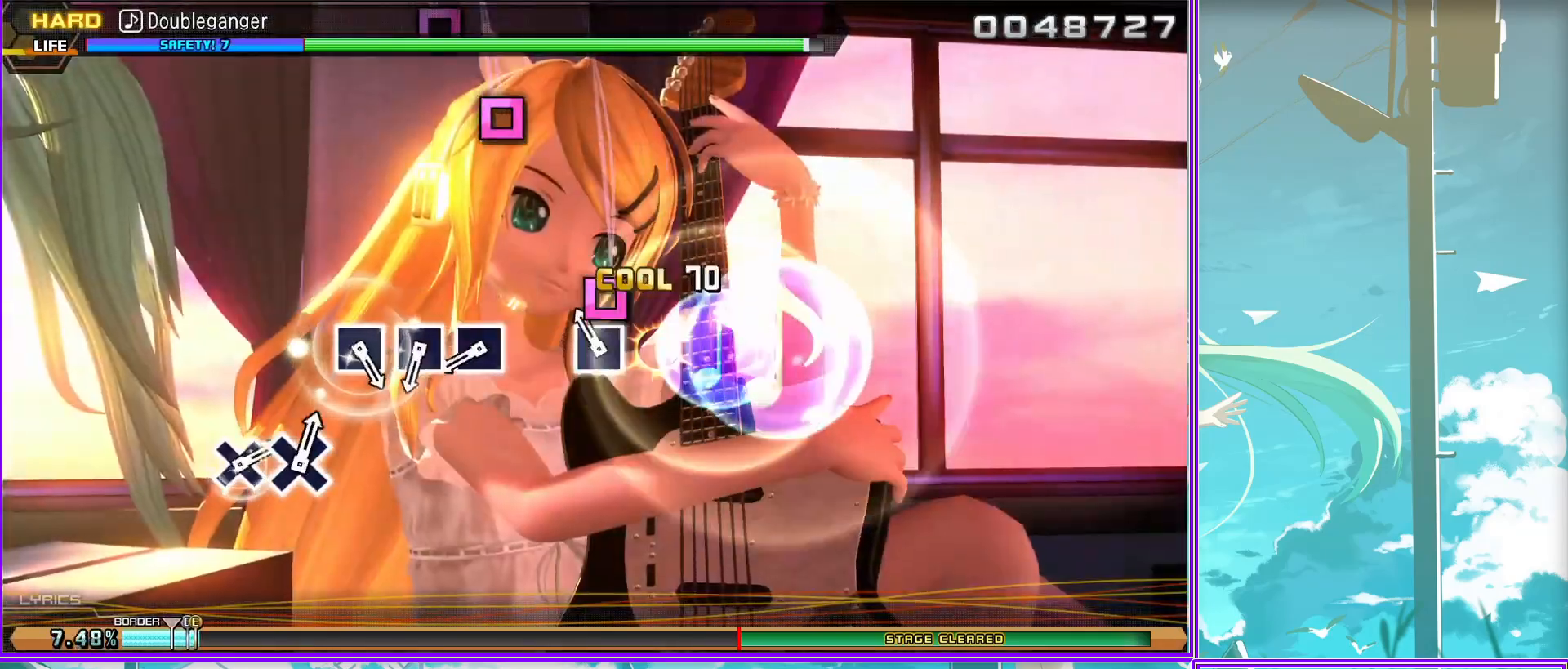
{"buttons": [], "left_stick": "center", "right_stick": "center", "events": [[50, "SQUARE", "down"], [167, "SQUARE", "up"], [217, "SQUARE", "down"], [333, "SQUARE", "up"]]}
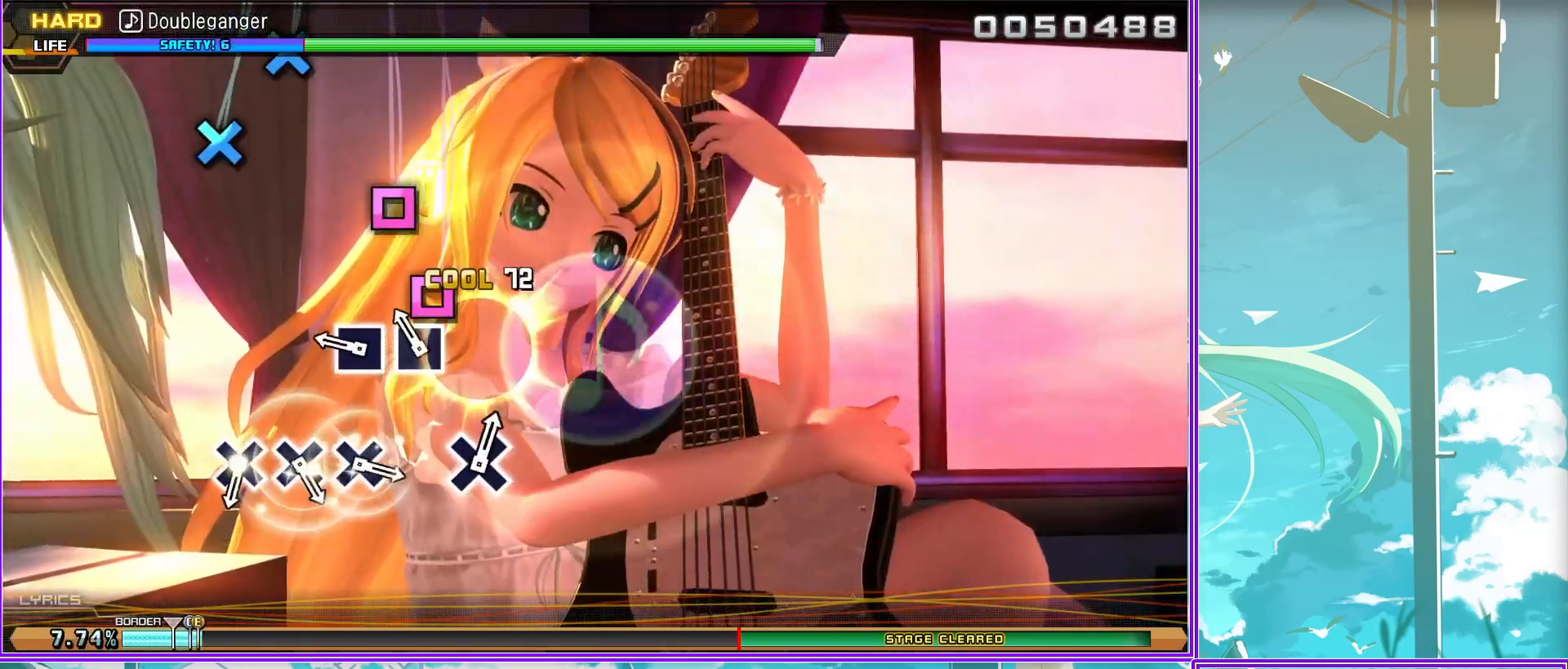
{"buttons": ["CROSS"], "left_stick": "center", "right_stick": "center", "events": [[67, "CROSS", "down"], [117, "CROSS", "up"], [233, "CROSS", "down"], [317, "CROSS", "up"], [400, "CROSS", "down"]]}
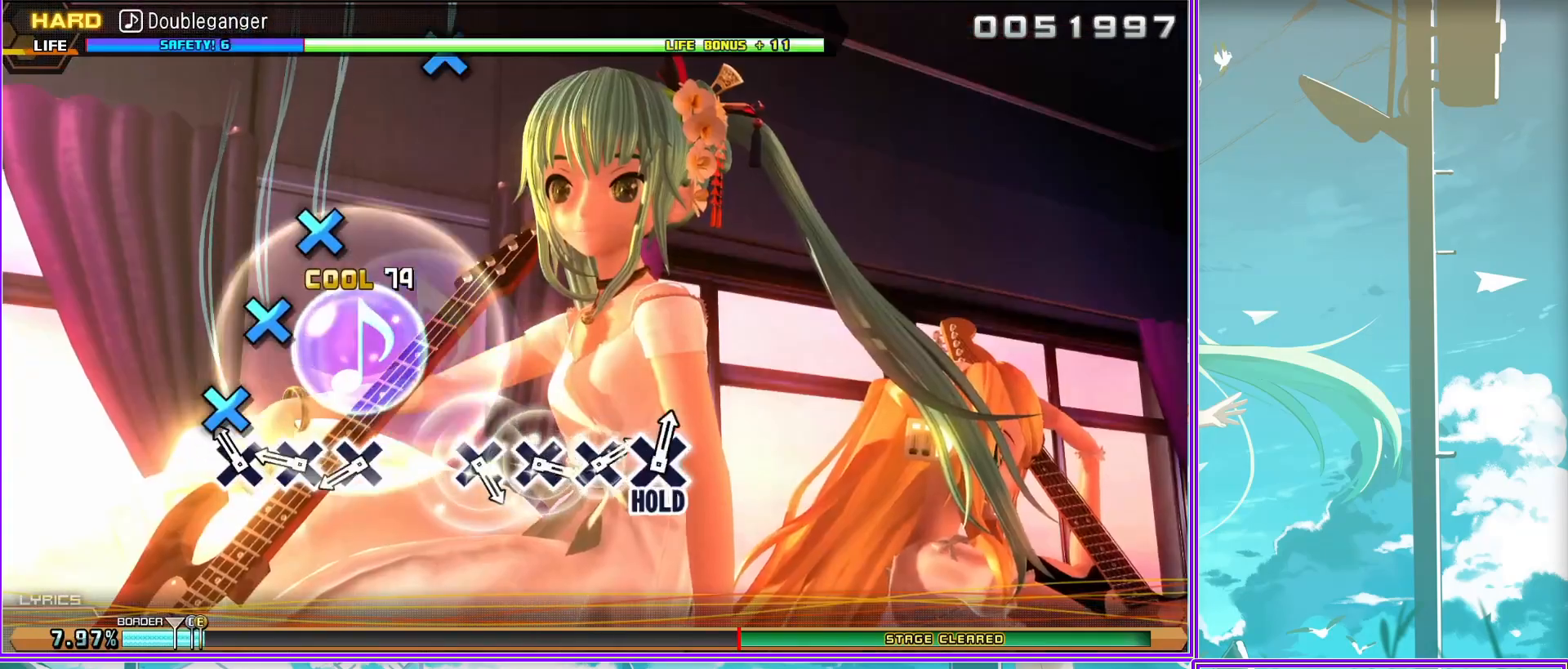
{"buttons": [], "left_stick": "center", "right_stick": "center", "events": [[33, "CROSS", "up"], [217, "CROSS", "down"], [333, "CROSS", "up"], [417, "CROSS", "down"], [483, "CROSS", "up"]]}
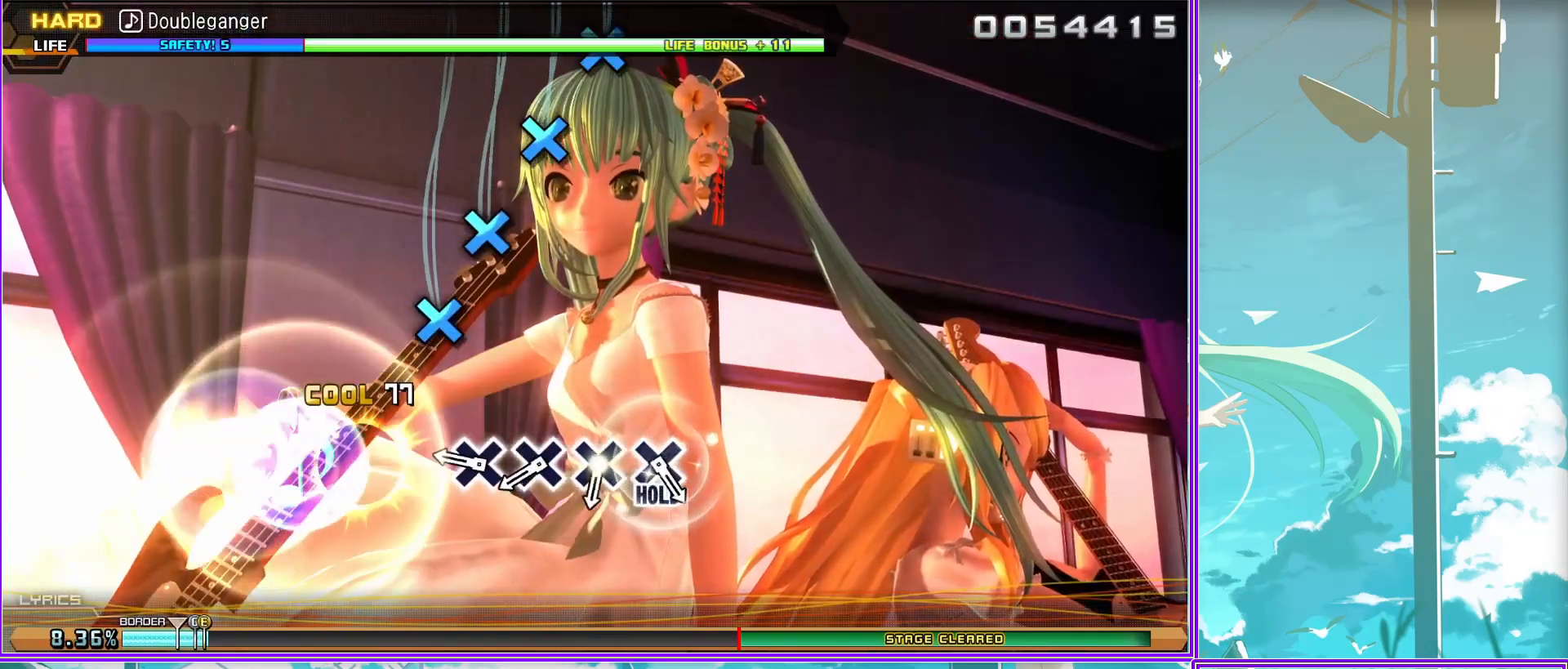
{"buttons": ["L2"], "left_stick": "center", "right_stick": "center", "events": [[83, "CROSS", "down"], [150, "CROSS", "up"], [233, "CROSS", "down"], [383, "CROSS", "up"], [450, "L2", "down"]]}
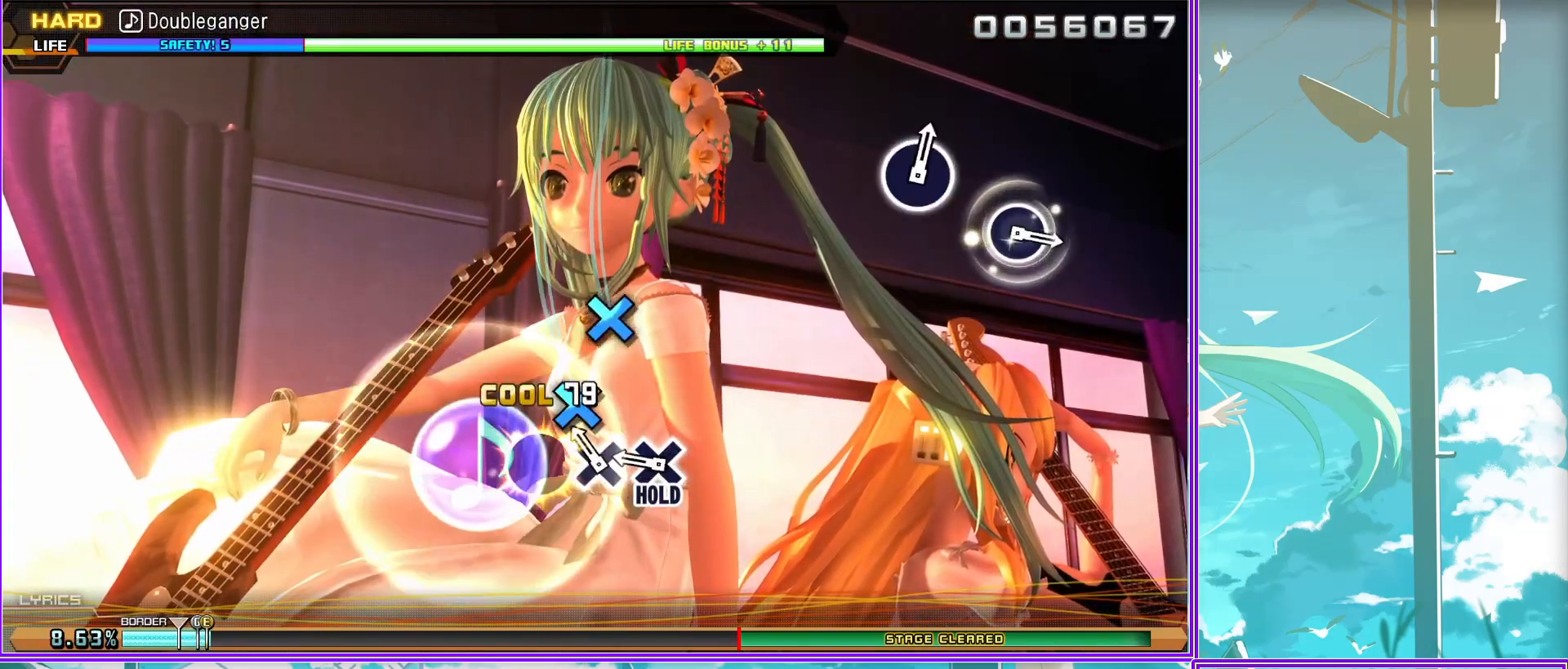
{"buttons": ["CIRCLE", "L2"], "left_stick": "center", "right_stick": "center", "events": [[417, "CIRCLE", "down"]]}
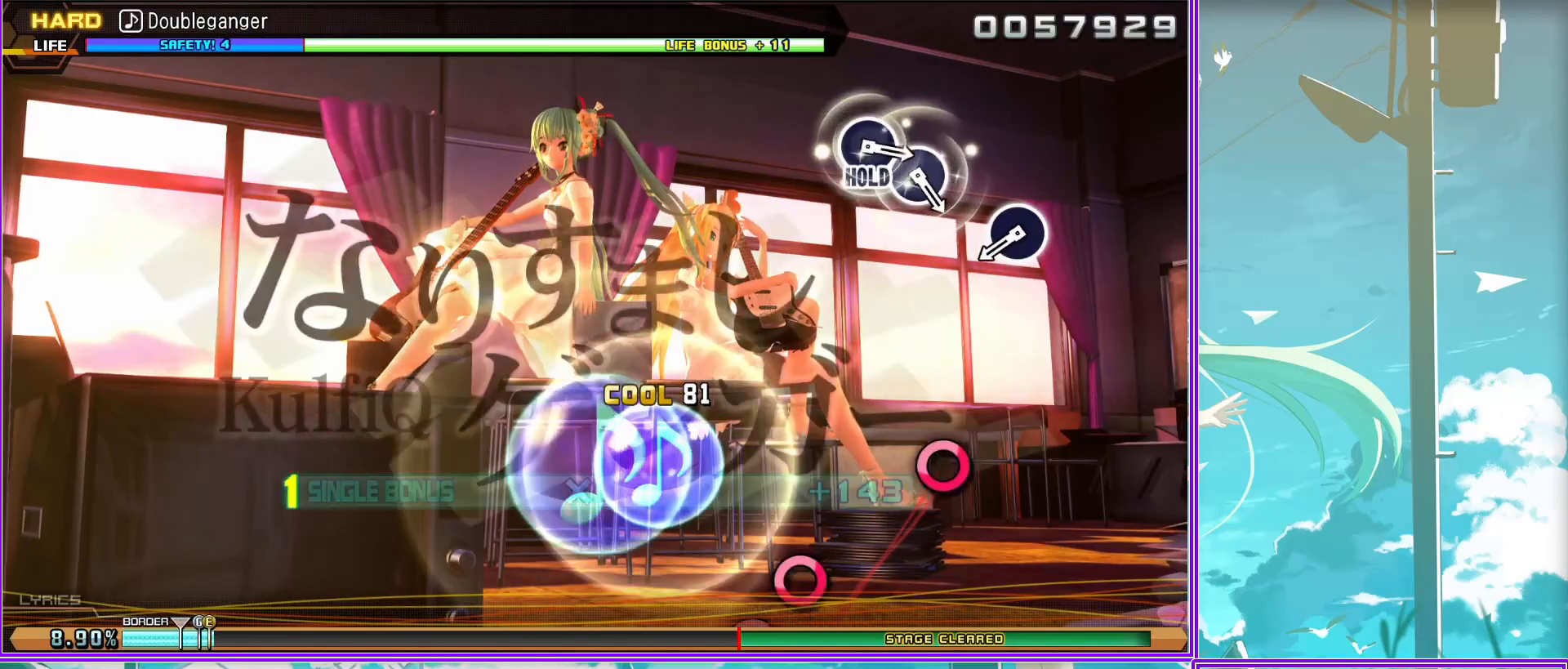
{"buttons": ["CIRCLE", "L2"], "left_stick": "center", "right_stick": "center", "events": [[17, "CIRCLE", "up"], [267, "CIRCLE", "down"], [367, "CIRCLE", "up"], [433, "CIRCLE", "down"]]}
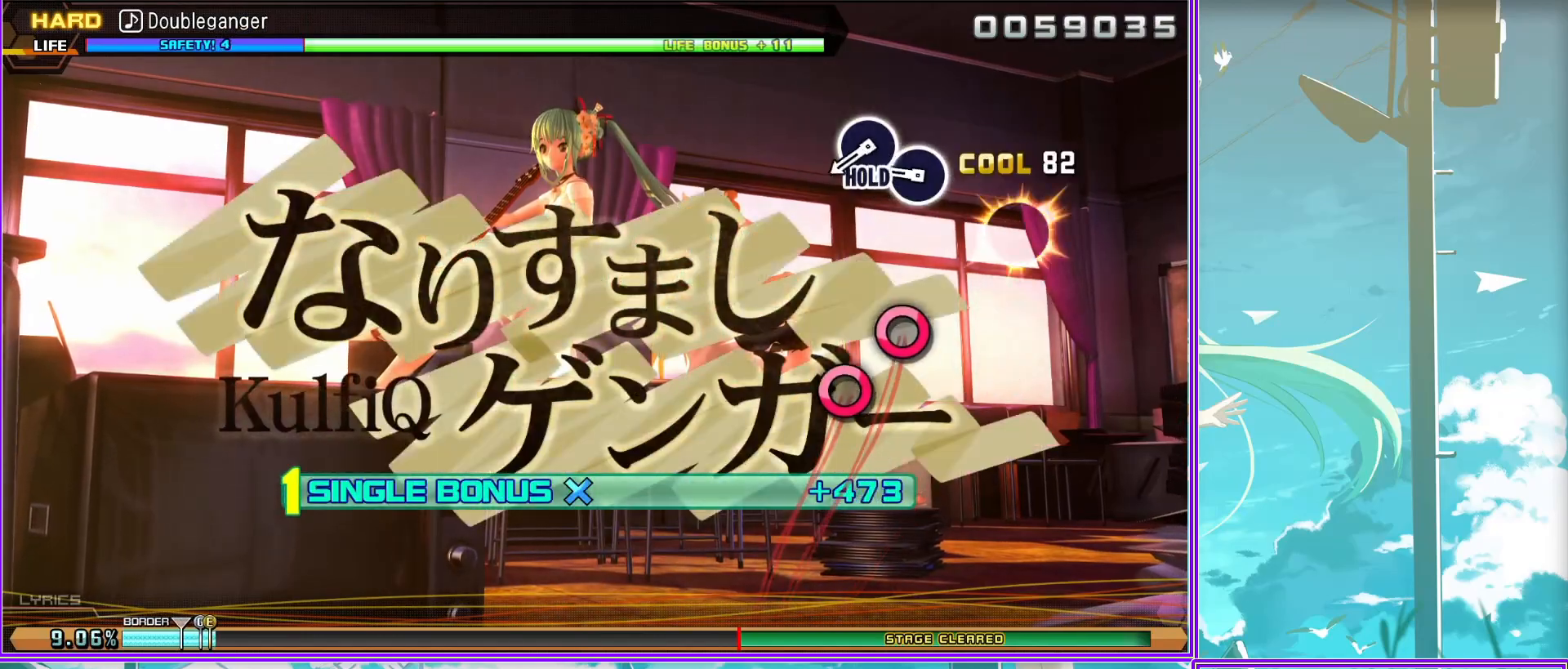
{"buttons": ["CIRCLE", "L2"], "left_stick": "center", "right_stick": "center", "events": []}
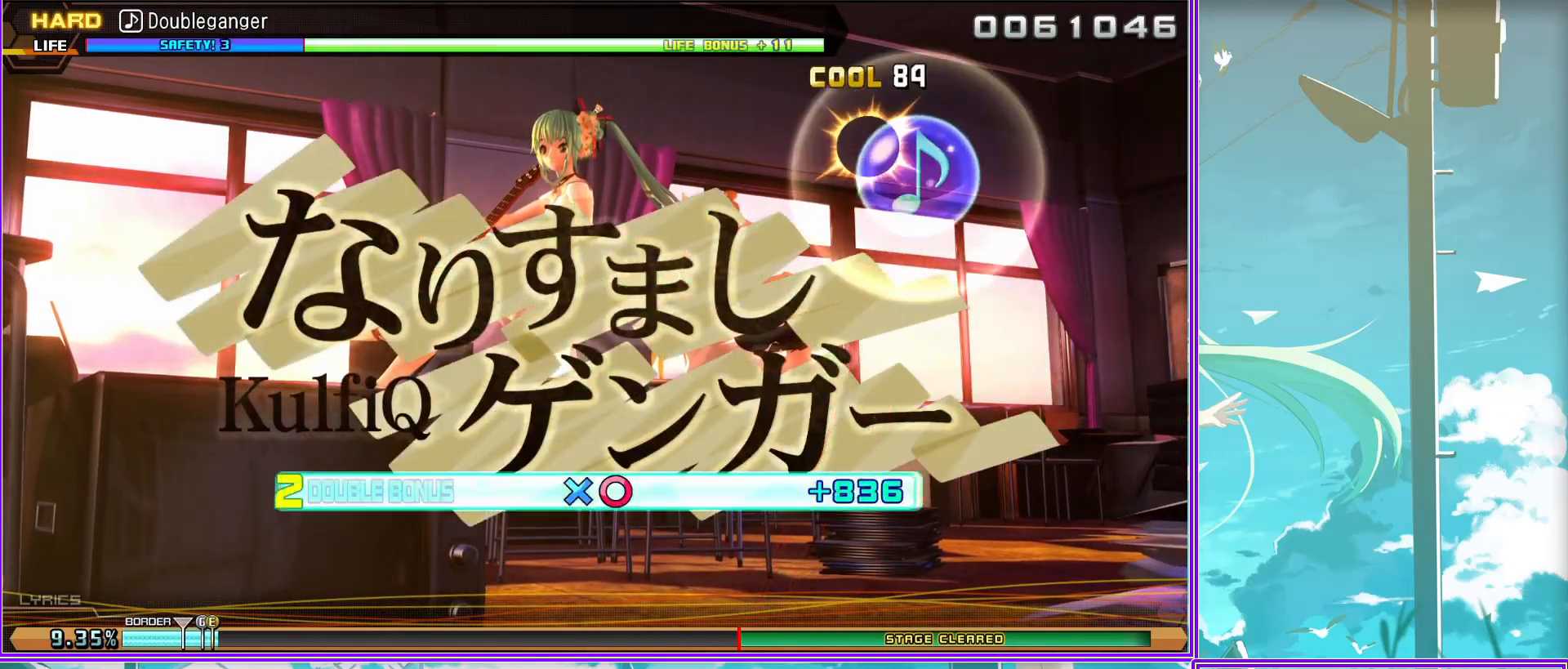
{"buttons": ["CIRCLE", "L2"], "left_stick": "center", "right_stick": "center", "events": []}
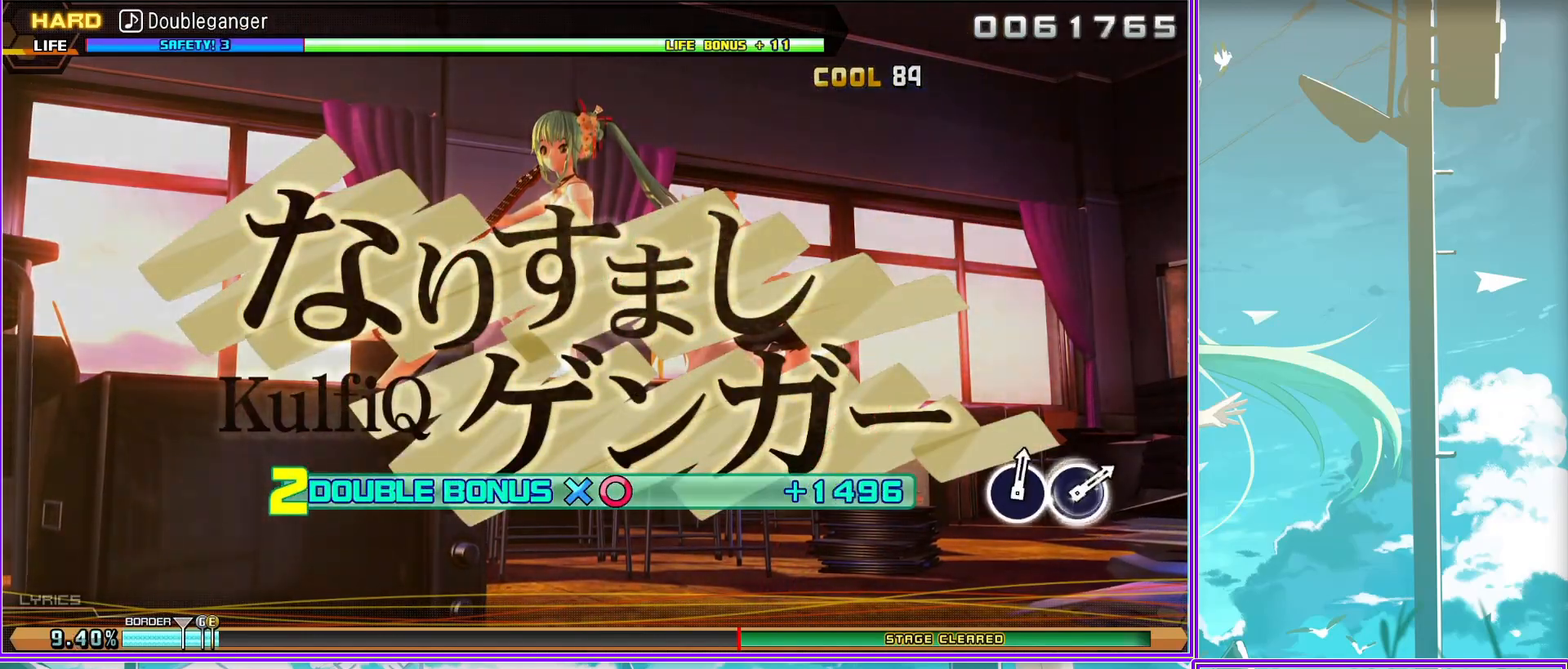
{"buttons": [], "left_stick": "center", "right_stick": "center", "events": [[150, "CIRCLE", "up"], [233, "L2", "up"]]}
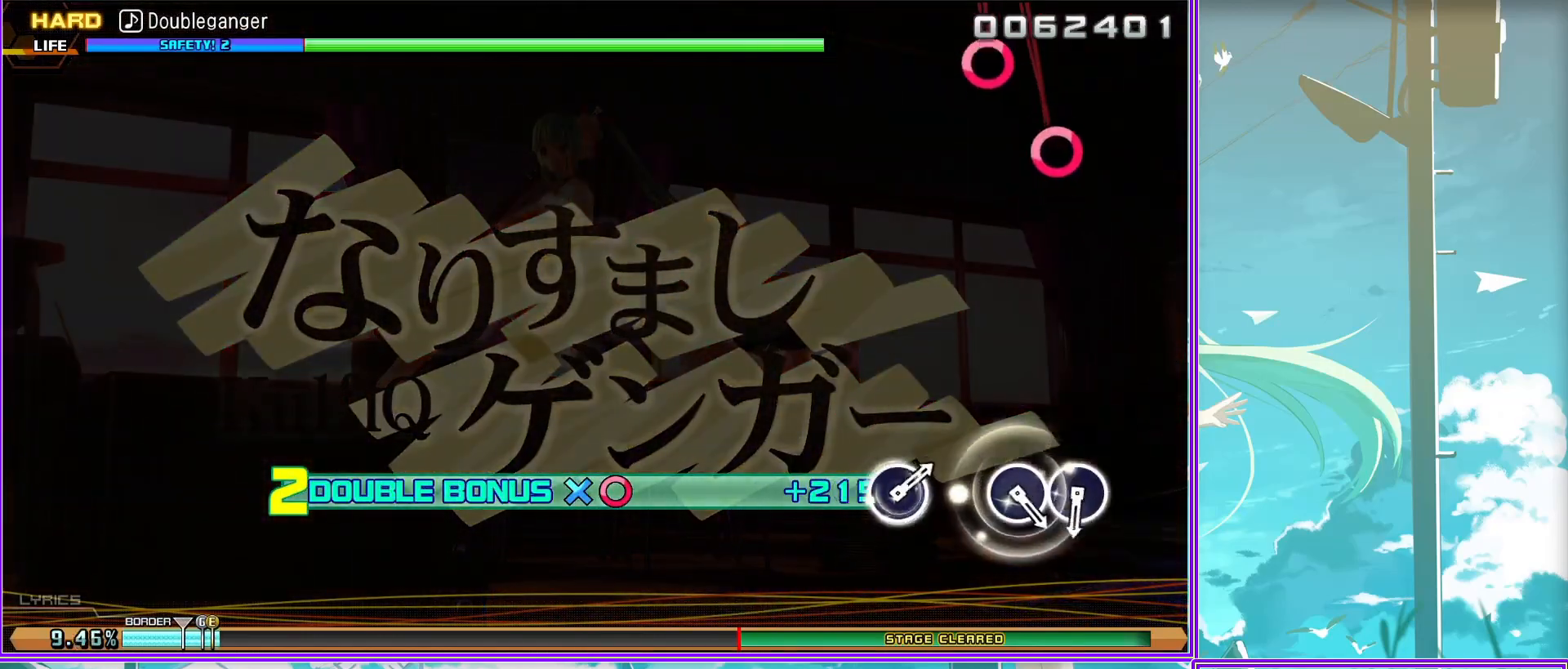
{"buttons": [], "left_stick": "center", "right_stick": "center", "events": [[167, "CIRCLE", "down"], [217, "CIRCLE", "up"], [350, "CIRCLE", "down"], [417, "CIRCLE", "up"]]}
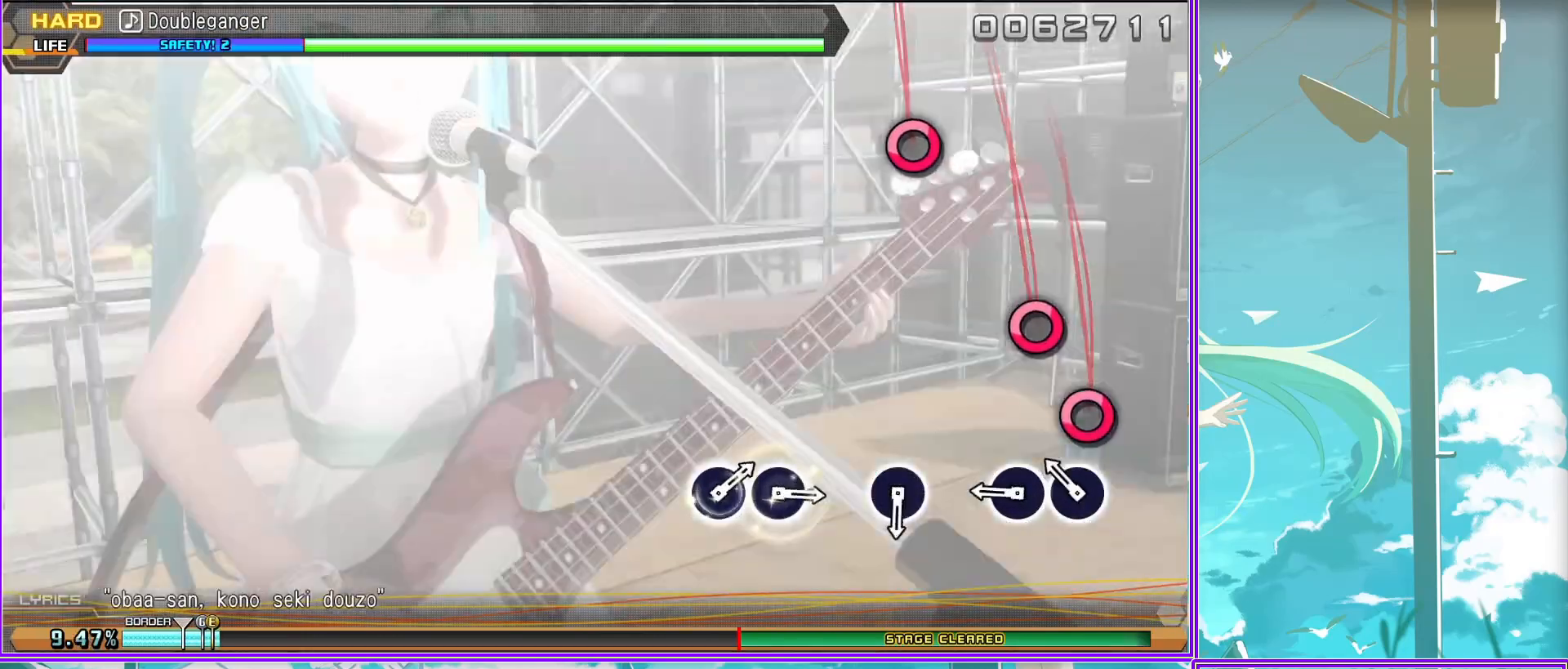
{"buttons": ["CIRCLE"], "left_stick": "center", "right_stick": "center", "events": [[117, "CIRCLE", "down"], [217, "CIRCLE", "up"], [483, "CIRCLE", "down"]]}
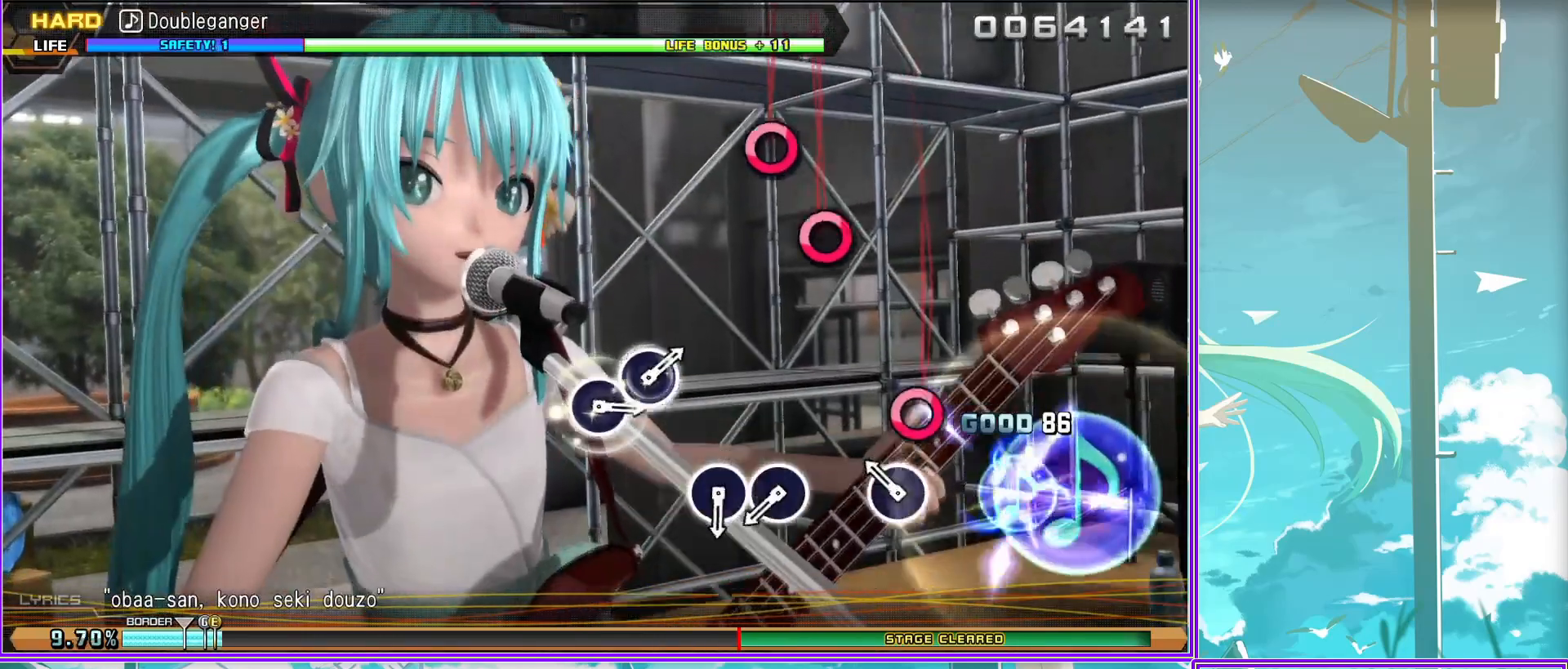
{"buttons": ["CIRCLE"], "left_stick": "center", "right_stick": "center", "events": [[50, "CIRCLE", "up"], [150, "CIRCLE", "down"], [283, "CIRCLE", "up"], [467, "CIRCLE", "down"]]}
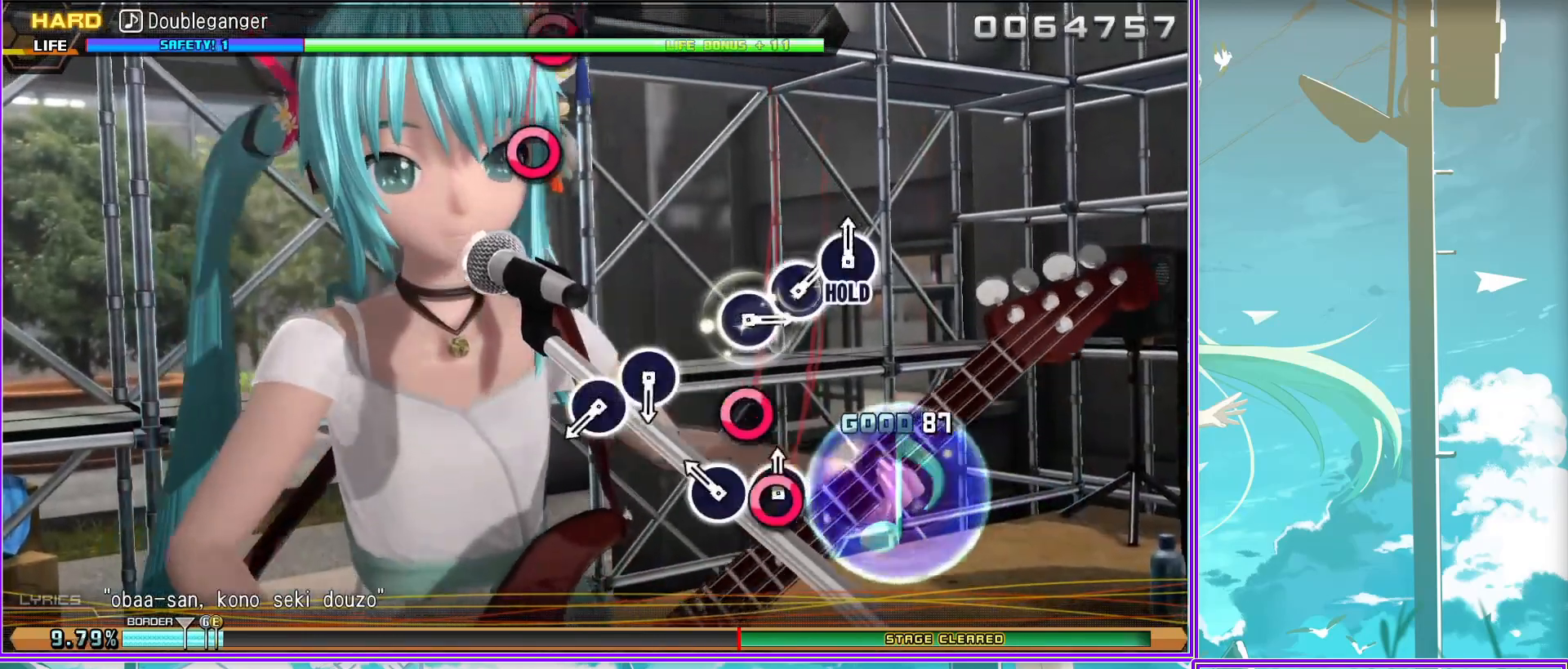
{"buttons": ["CIRCLE"], "left_stick": "center", "right_stick": "center", "events": [[100, "CIRCLE", "up"], [167, "CIRCLE", "down"], [233, "CIRCLE", "up"], [450, "CIRCLE", "down"]]}
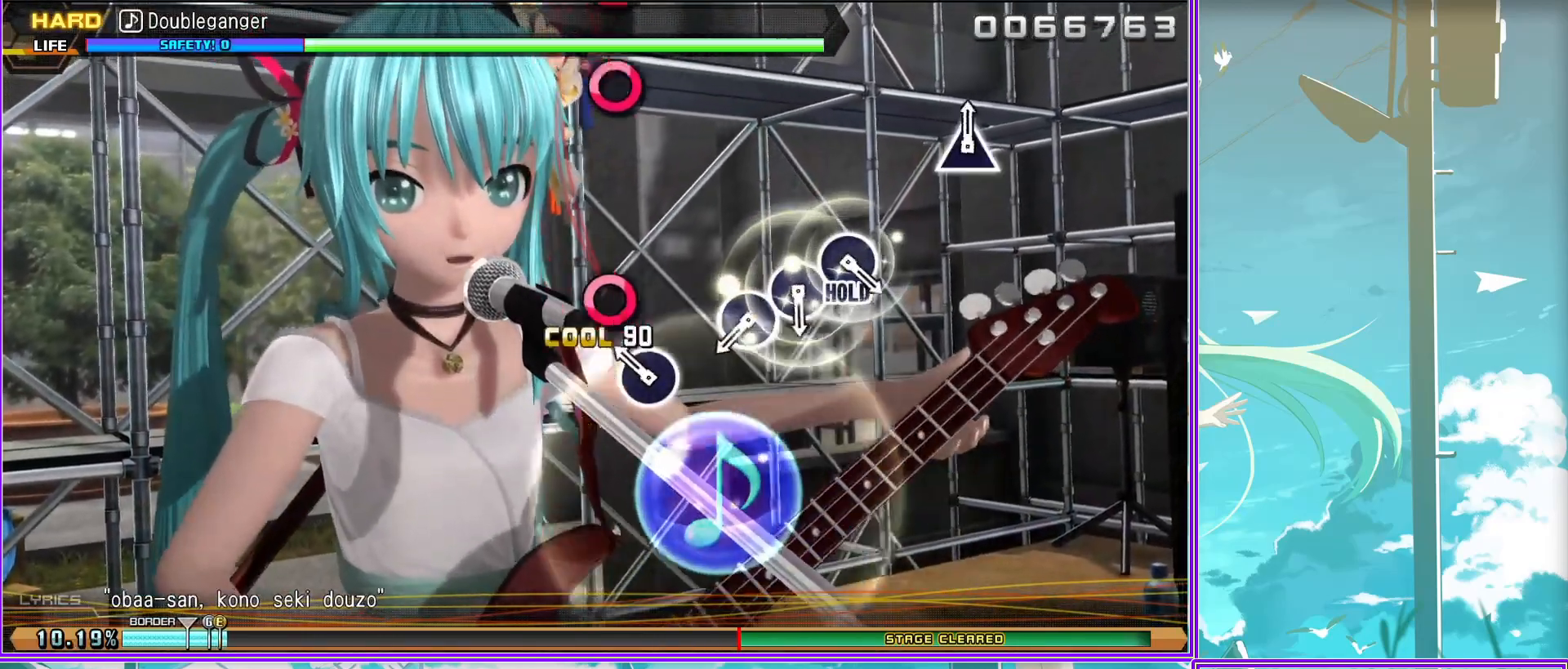
{"buttons": ["L2"], "left_stick": "center", "right_stick": "center", "events": [[67, "CIRCLE", "up"], [117, "CIRCLE", "down"], [200, "CIRCLE", "up"], [283, "CIRCLE", "down"], [450, "L2", "down"], [467, "CIRCLE", "up"]]}
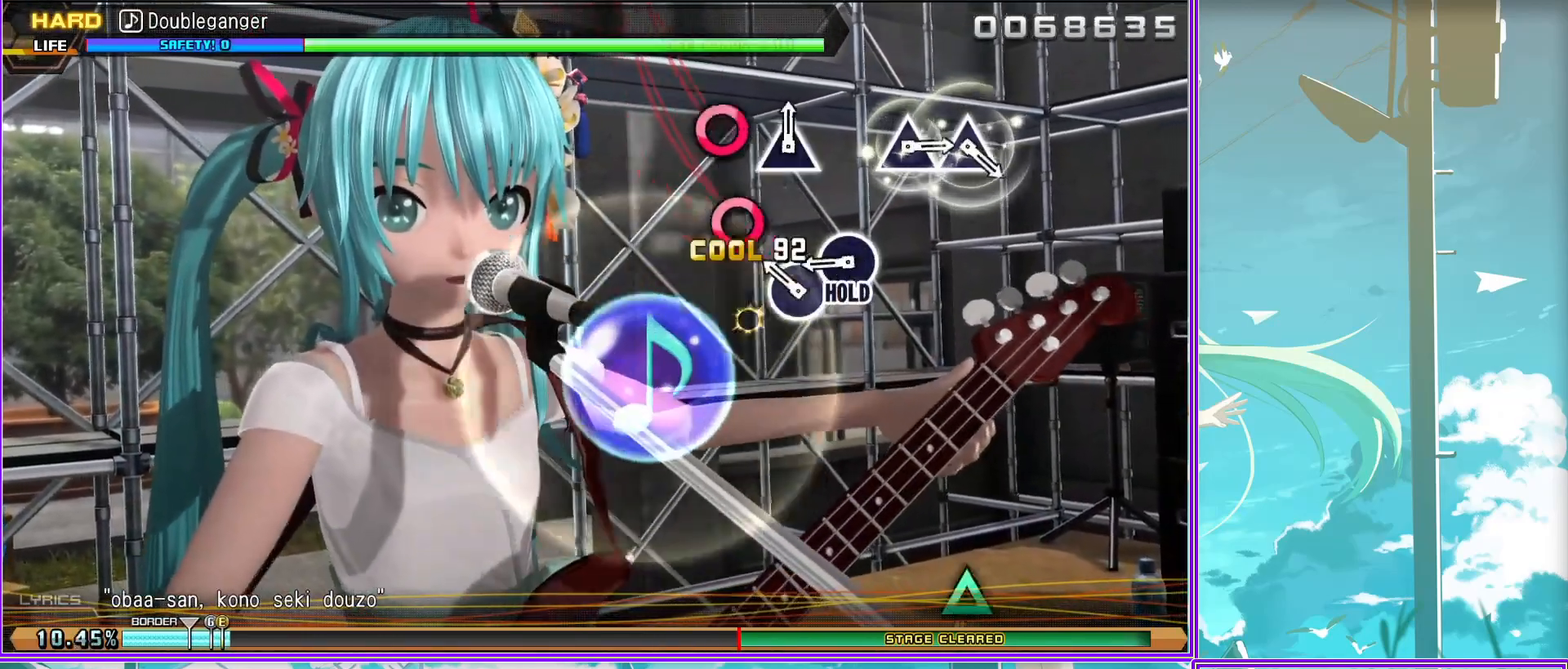
{"buttons": ["TRIANGLE", "L2"], "left_stick": "center", "right_stick": "center", "events": [[283, "TRIANGLE", "down"], [367, "TRIANGLE", "up"], [467, "TRIANGLE", "down"]]}
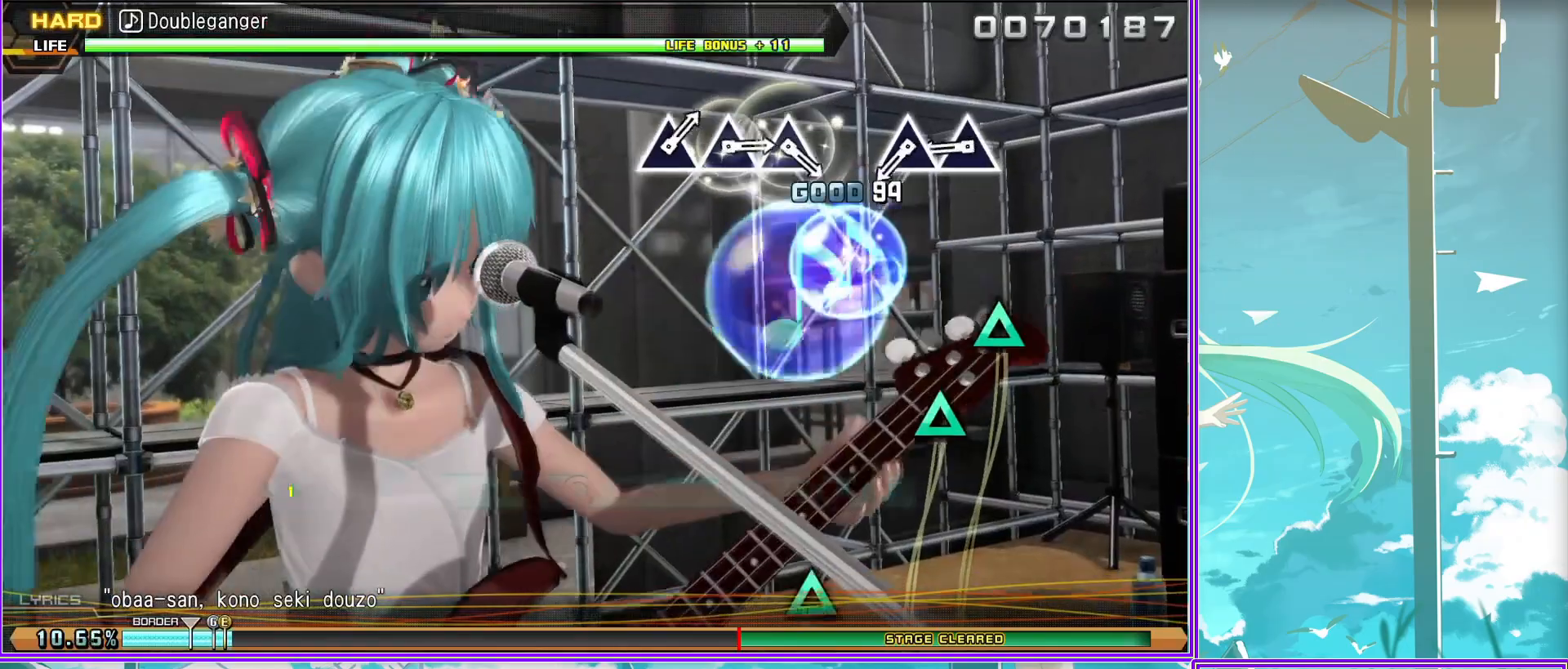
{"buttons": ["TRIANGLE", "L2"], "left_stick": "center", "right_stick": "center", "events": [[67, "TRIANGLE", "up"], [317, "TRIANGLE", "down"], [383, "TRIANGLE", "up"], [500, "TRIANGLE", "down"]]}
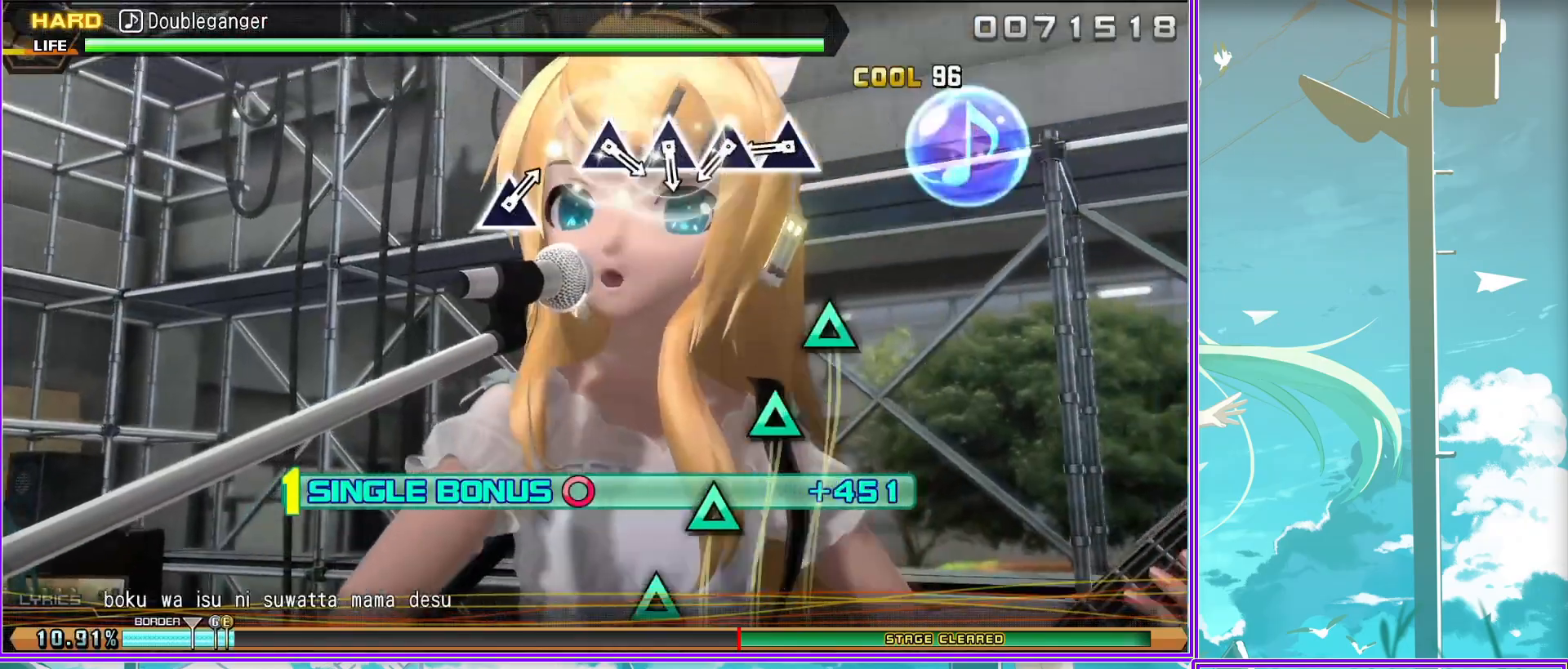
{"buttons": ["L2"], "left_stick": "center", "right_stick": "center", "events": [[67, "TRIANGLE", "up"], [167, "TRIANGLE", "down"], [233, "TRIANGLE", "up"], [317, "TRIANGLE", "down"], [433, "TRIANGLE", "up"]]}
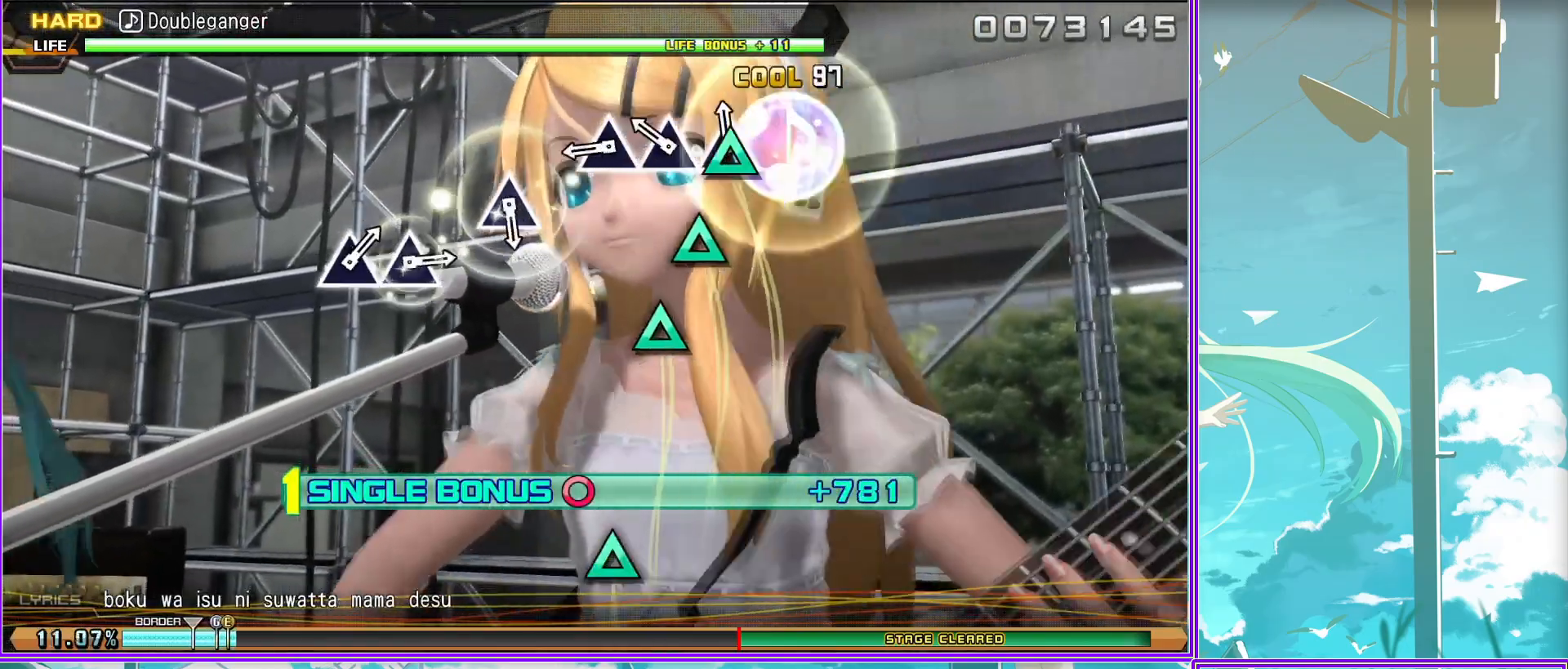
{"buttons": ["TRIANGLE", "L2"], "left_stick": "center", "right_stick": "center", "events": [[167, "TRIANGLE", "down"], [250, "TRIANGLE", "up"], [500, "TRIANGLE", "down"]]}
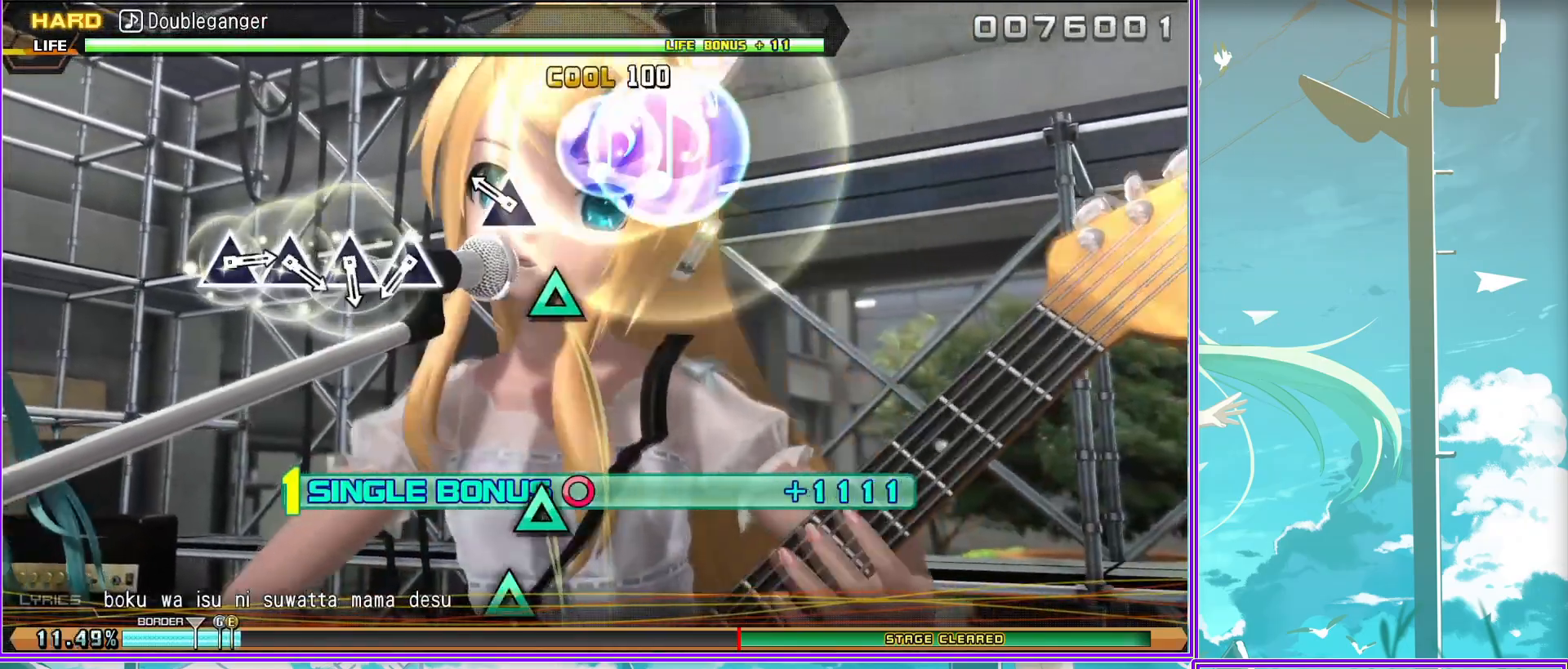
{"buttons": ["L2"], "left_stick": "center", "right_stick": "center", "events": [[50, "TRIANGLE", "up"], [183, "TRIANGLE", "down"], [250, "TRIANGLE", "up"], [333, "TRIANGLE", "down"], [417, "TRIANGLE", "up"]]}
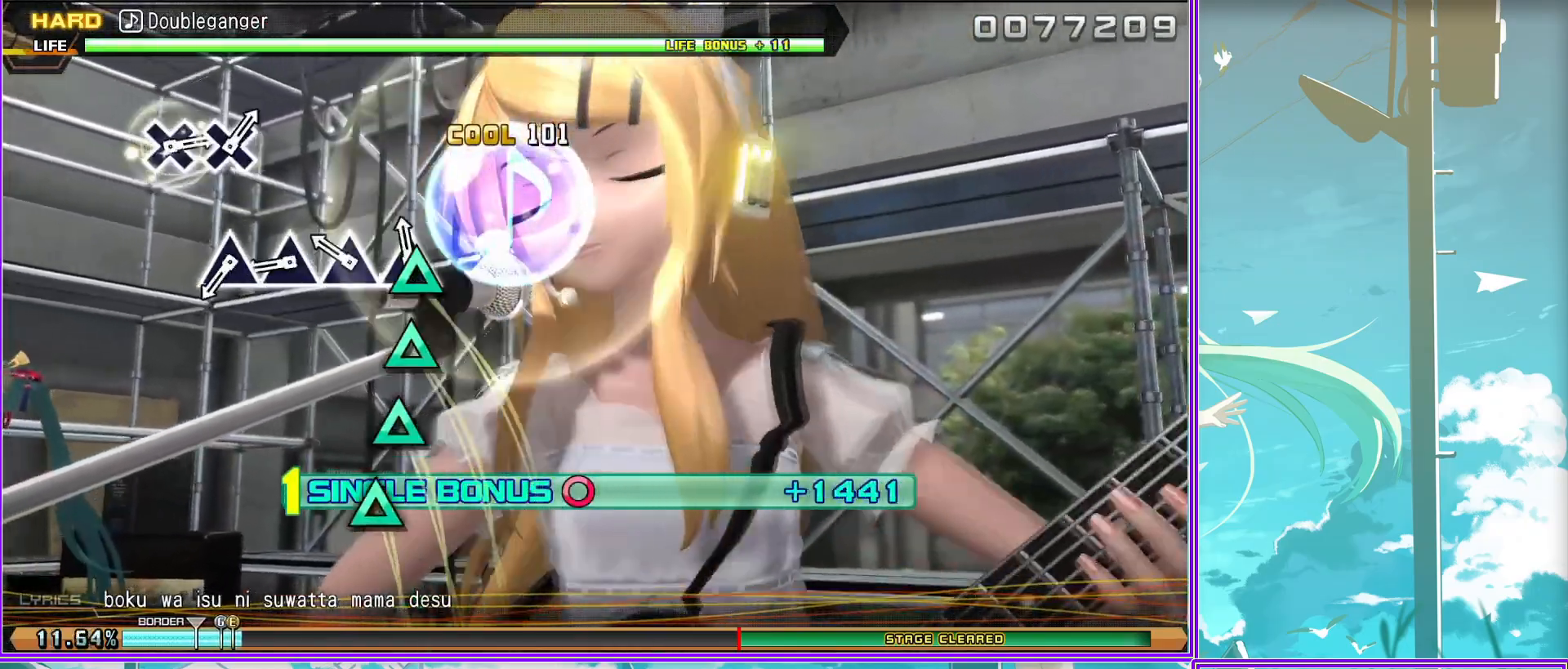
{"buttons": ["CROSS", "L2"], "left_stick": "center", "right_stick": "center", "events": [[17, "TRIANGLE", "down"], [83, "TRIANGLE", "up"], [483, "CROSS", "down"]]}
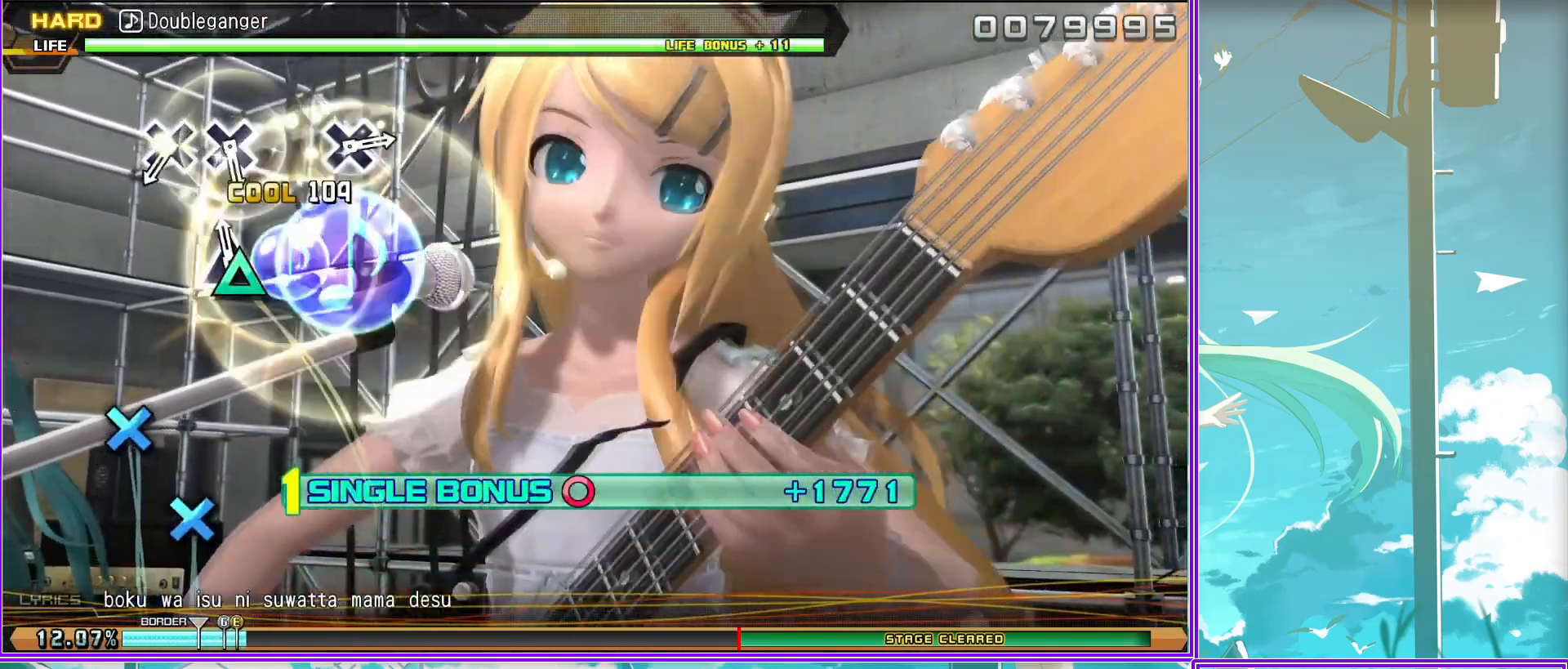
{"buttons": ["L2"], "left_stick": "center", "right_stick": "center", "events": [[67, "CROSS", "up"], [167, "CROSS", "down"], [267, "CROSS", "up"]]}
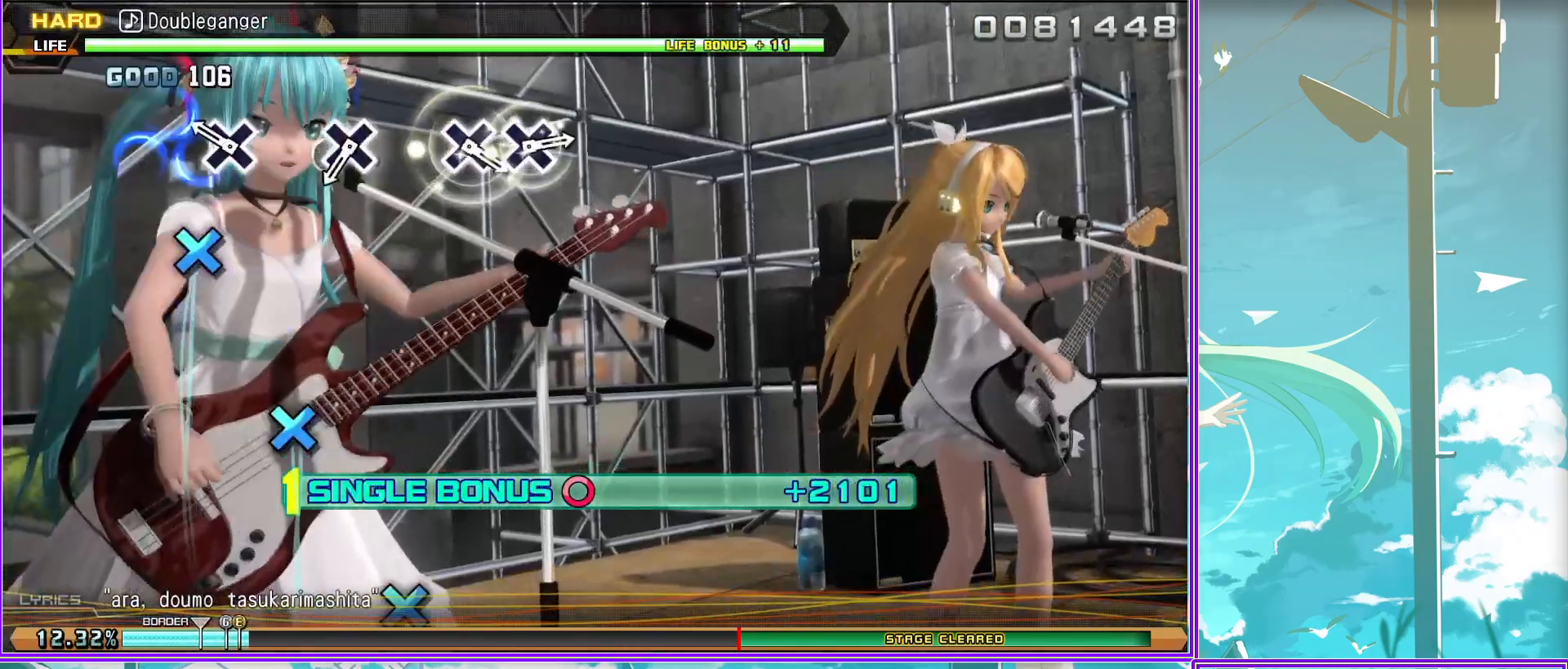
{"buttons": ["L2"], "left_stick": "center", "right_stick": "center", "events": [[33, "CROSS", "down"], [100, "CROSS", "up"], [333, "CROSS", "down"], [417, "CROSS", "up"]]}
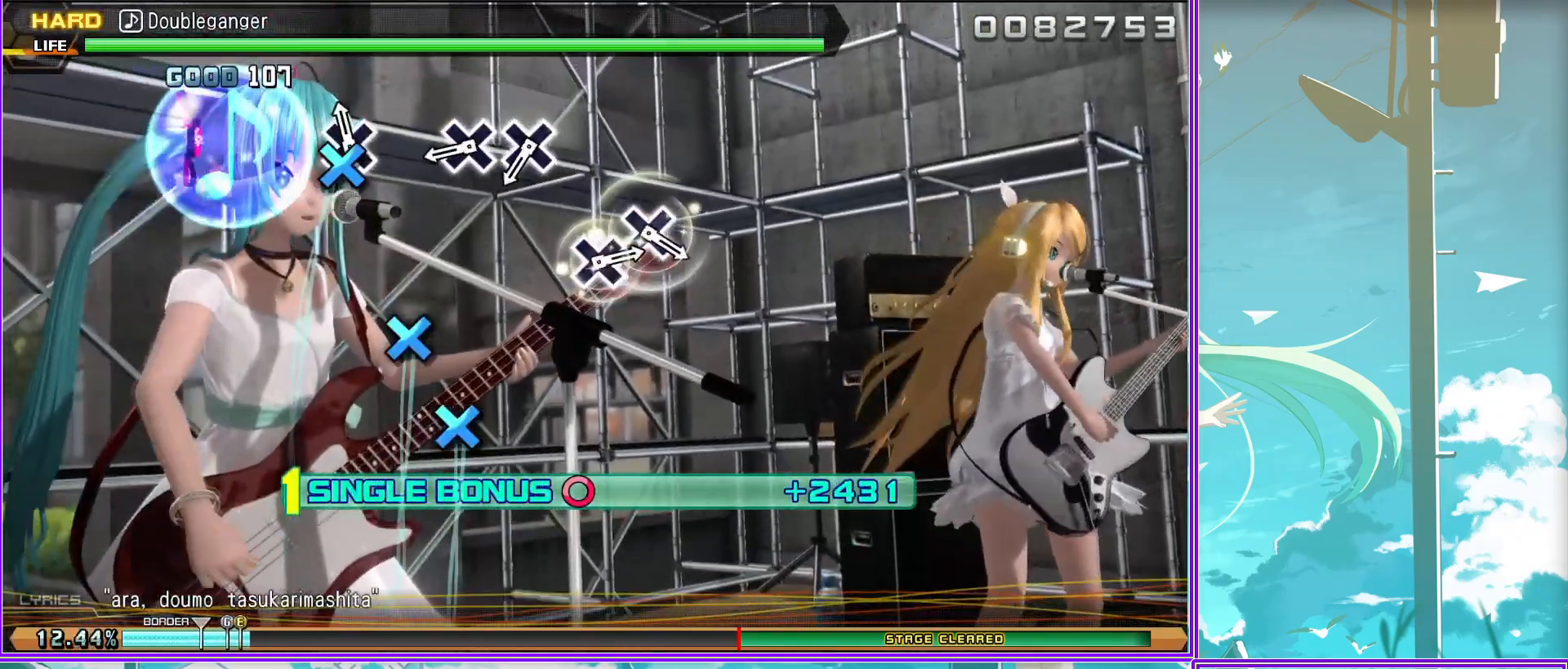
{"buttons": ["L2"], "left_stick": "center", "right_stick": "center", "events": [[50, "CROSS", "down"], [100, "CROSS", "up"], [367, "CROSS", "down"], [417, "CROSS", "up"]]}
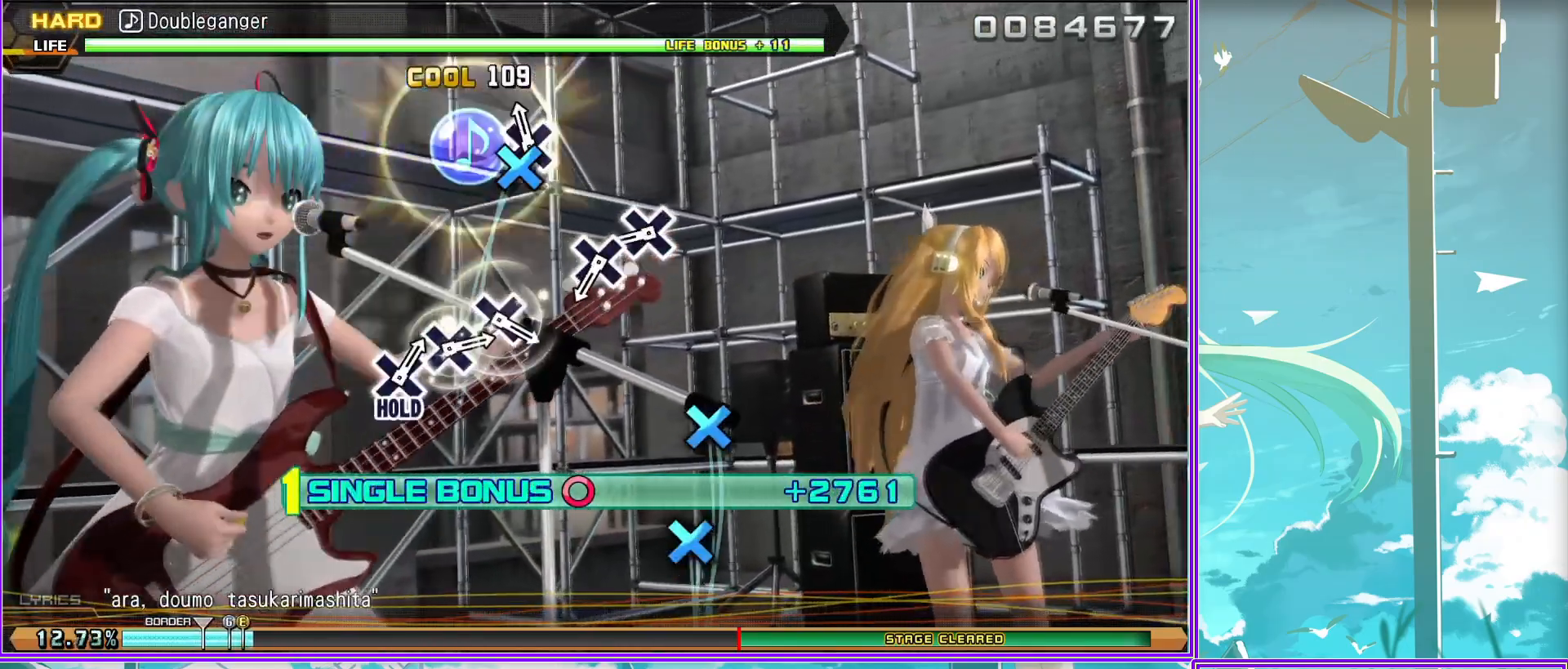
{"buttons": ["L2"], "left_stick": "center", "right_stick": "center", "events": [[33, "CROSS", "down"], [117, "CROSS", "up"], [350, "CROSS", "down"], [433, "CROSS", "up"]]}
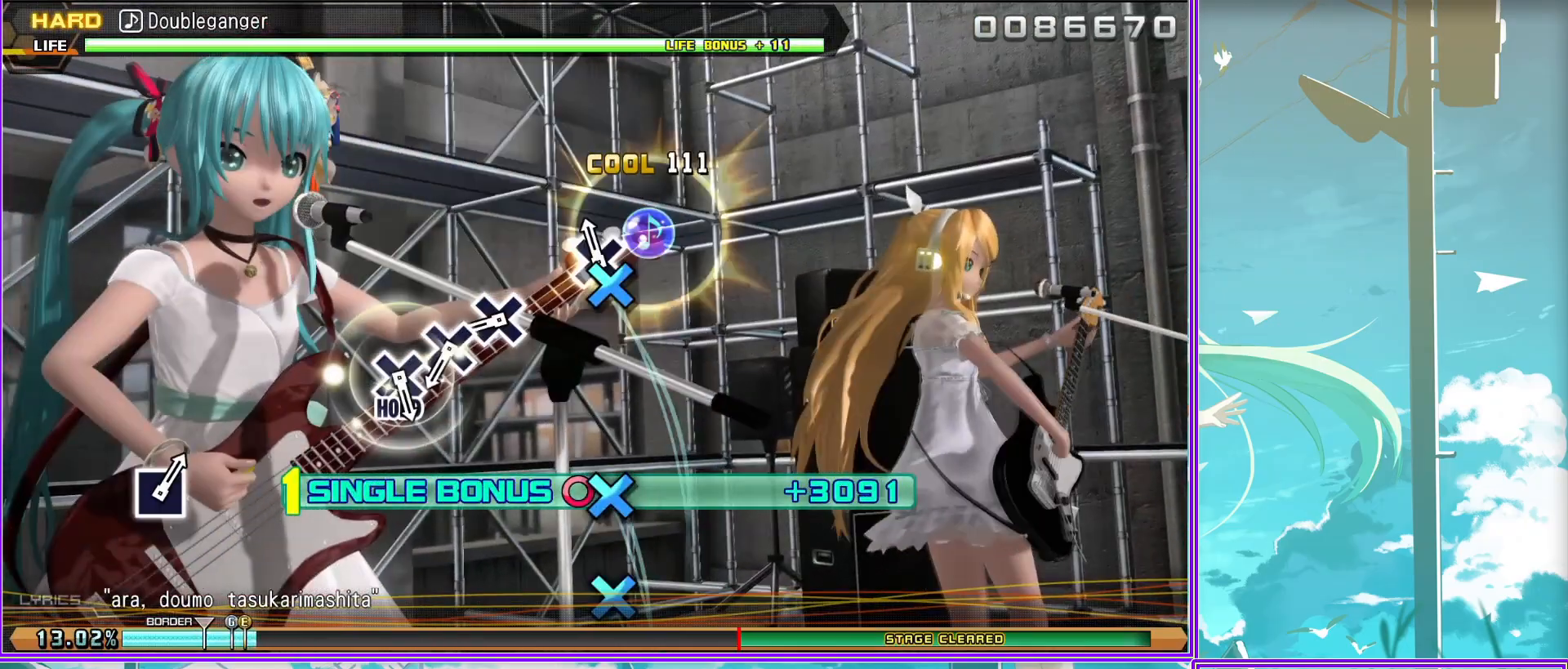
{"buttons": ["R2"], "left_stick": "center", "right_stick": "center", "events": [[67, "CROSS", "down"], [117, "CROSS", "up"], [200, "CROSS", "down"], [383, "CROSS", "up"], [400, "R2", "down"], [467, "L2", "up"]]}
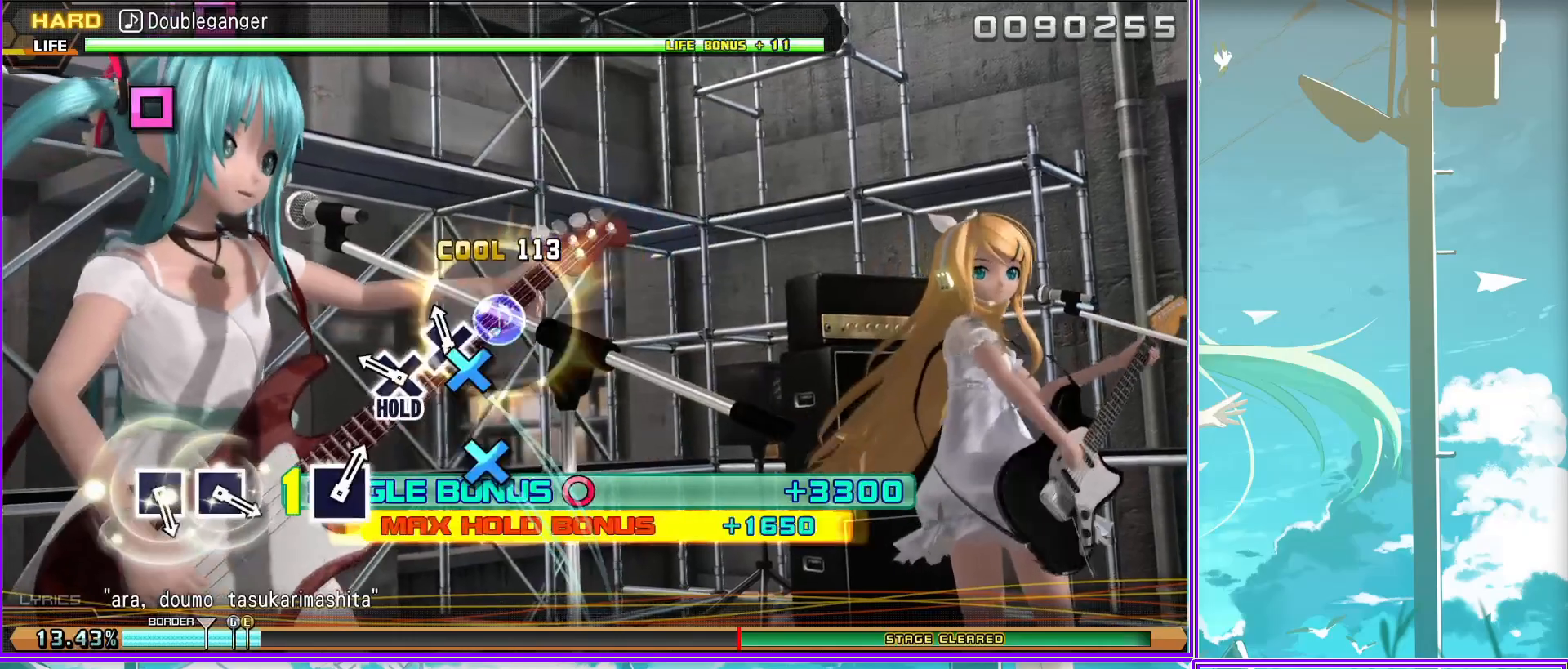
{"buttons": ["R2"], "left_stick": "center", "right_stick": "center", "events": [[217, "SQUARE", "down"], [283, "SQUARE", "up"], [367, "SQUARE", "down"], [500, "SQUARE", "up"]]}